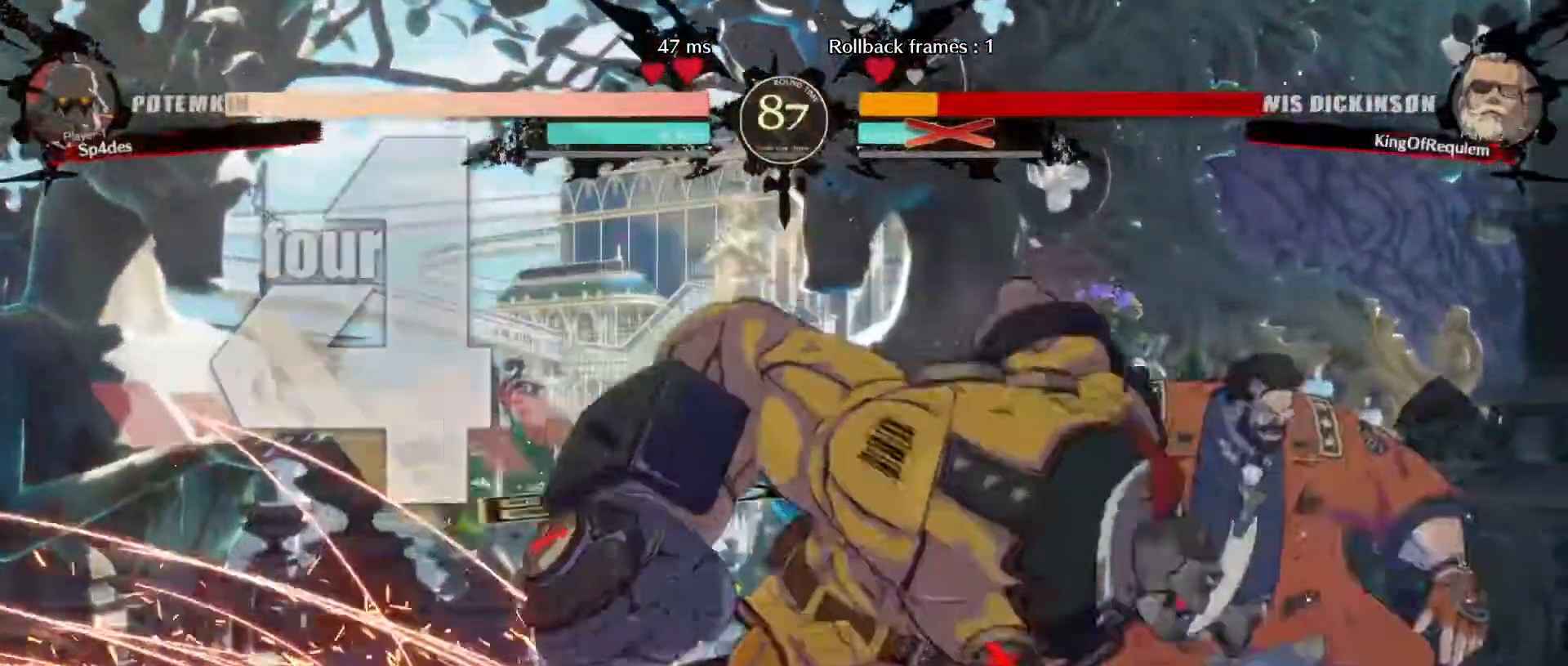
Gameplay with a controller (arcade stick); each line is a JSON object with the inputs held at the frame after it. "events" lists button and stick changes between this image and that frame as [ms after this image, input, new state], when the widget could be followed in between. Not read: L3 R3.
{"buttons": [], "left_stick": "down-right", "events": [[183, "left_stick", "right"], [233, "left_stick", "down-right"]]}
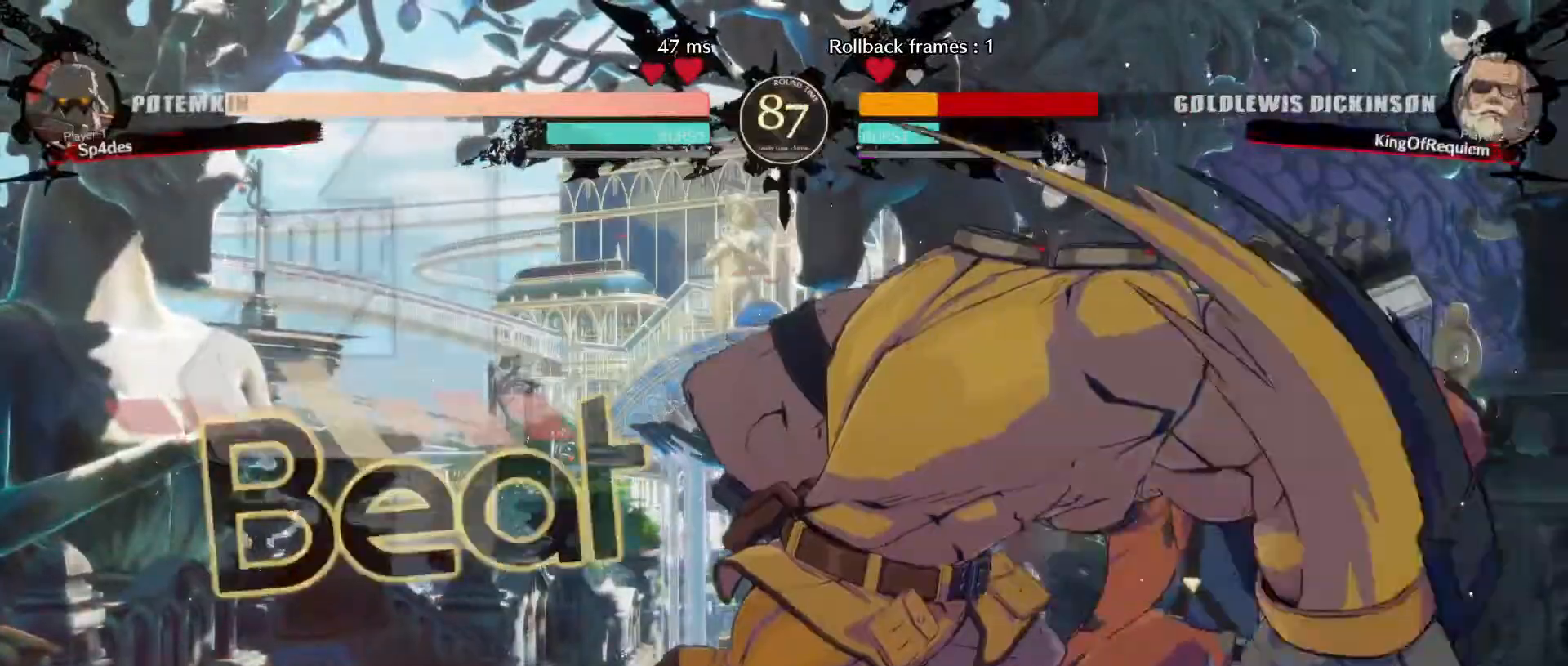
{"buttons": [], "left_stick": "down-right", "events": []}
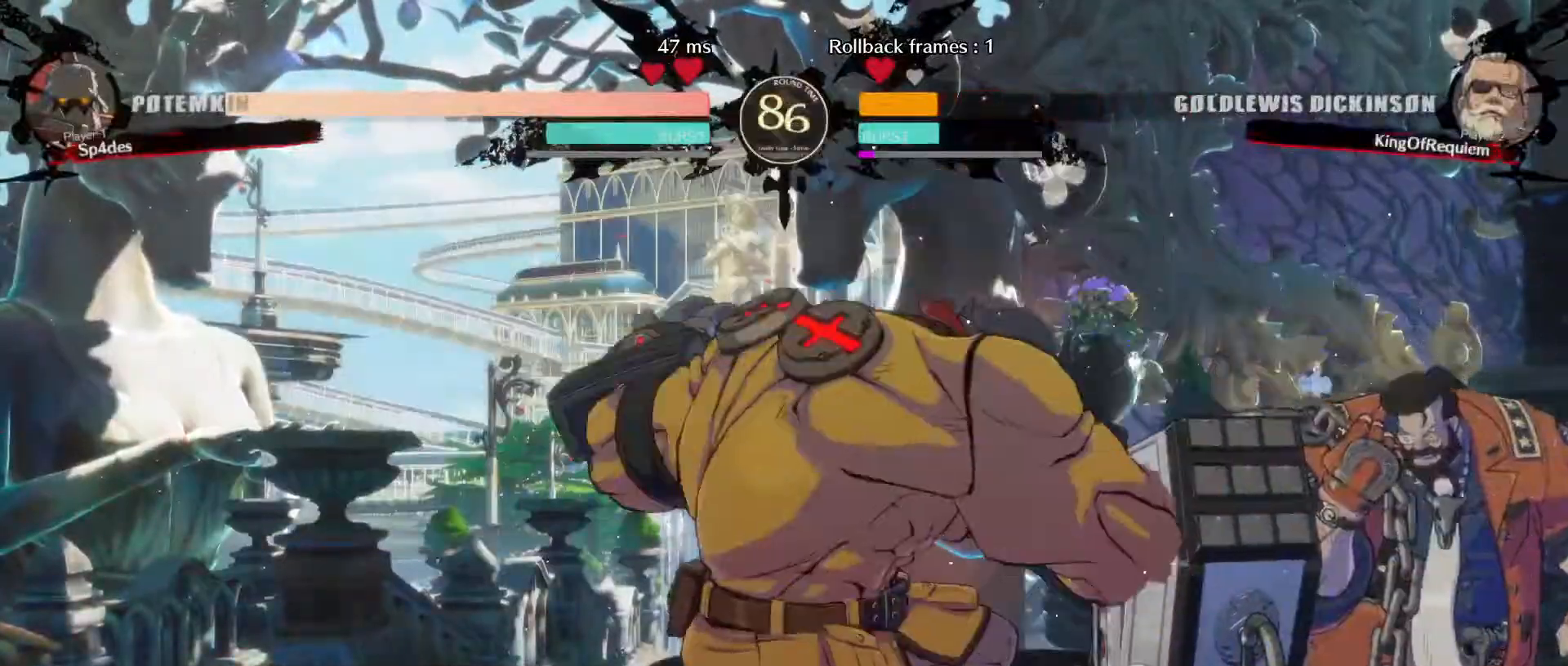
{"buttons": [], "left_stick": "down-right", "events": []}
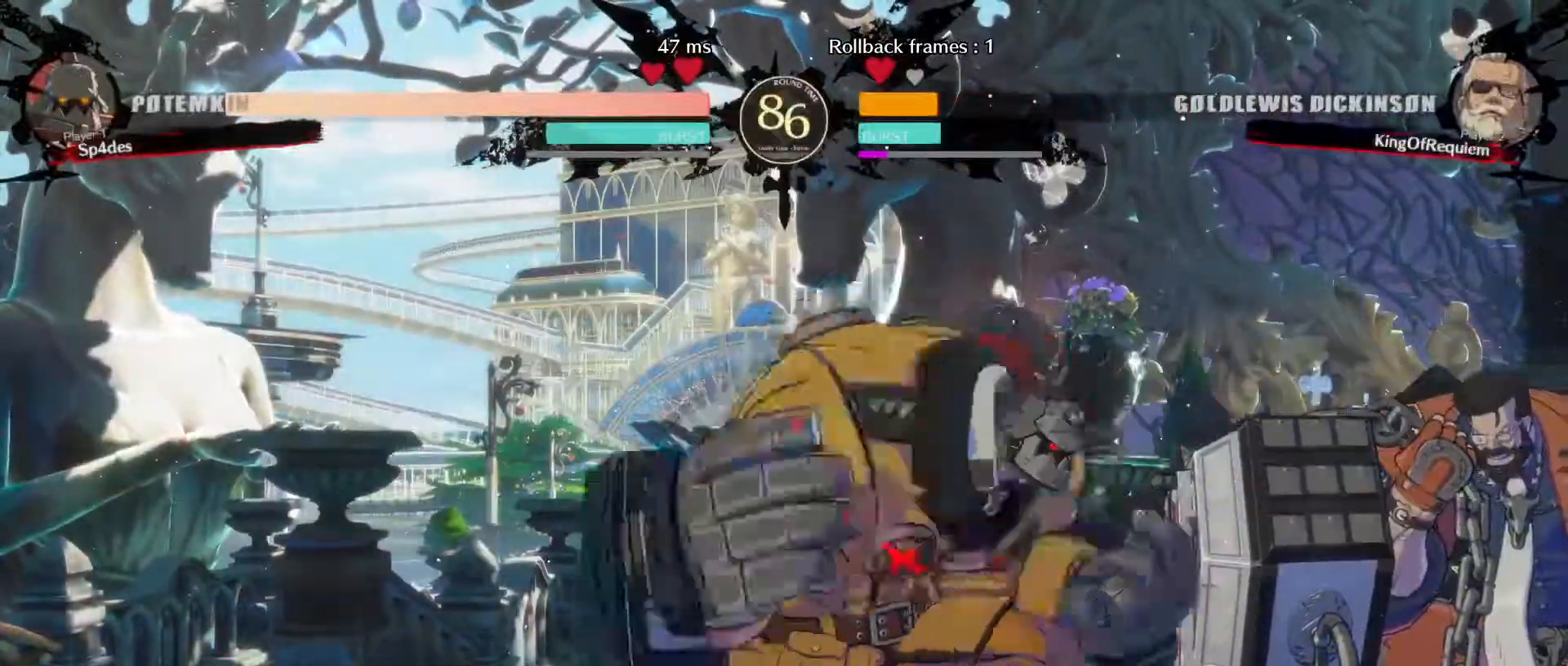
{"buttons": [], "left_stick": "down-right", "events": []}
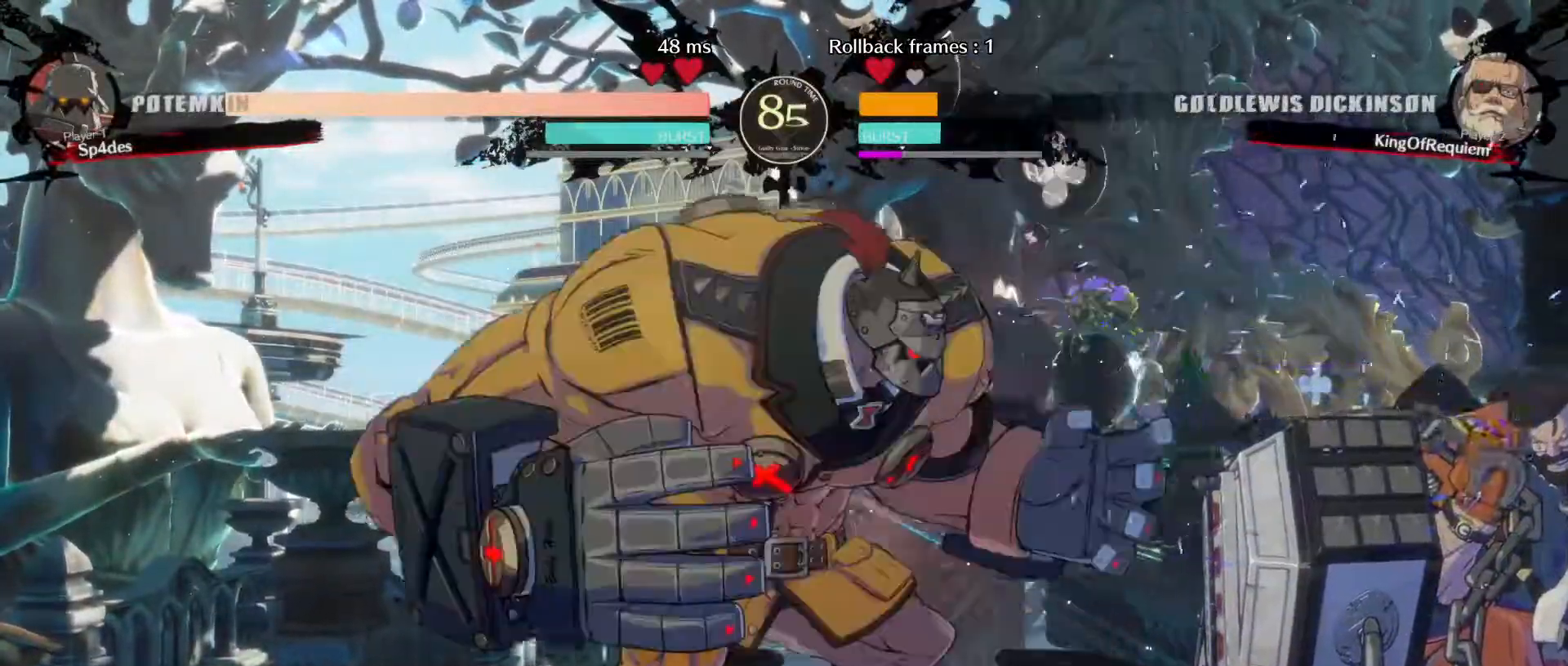
{"buttons": [], "left_stick": "down-right", "events": [[317, "left_stick", "left"], [483, "left_stick", "down-right"]]}
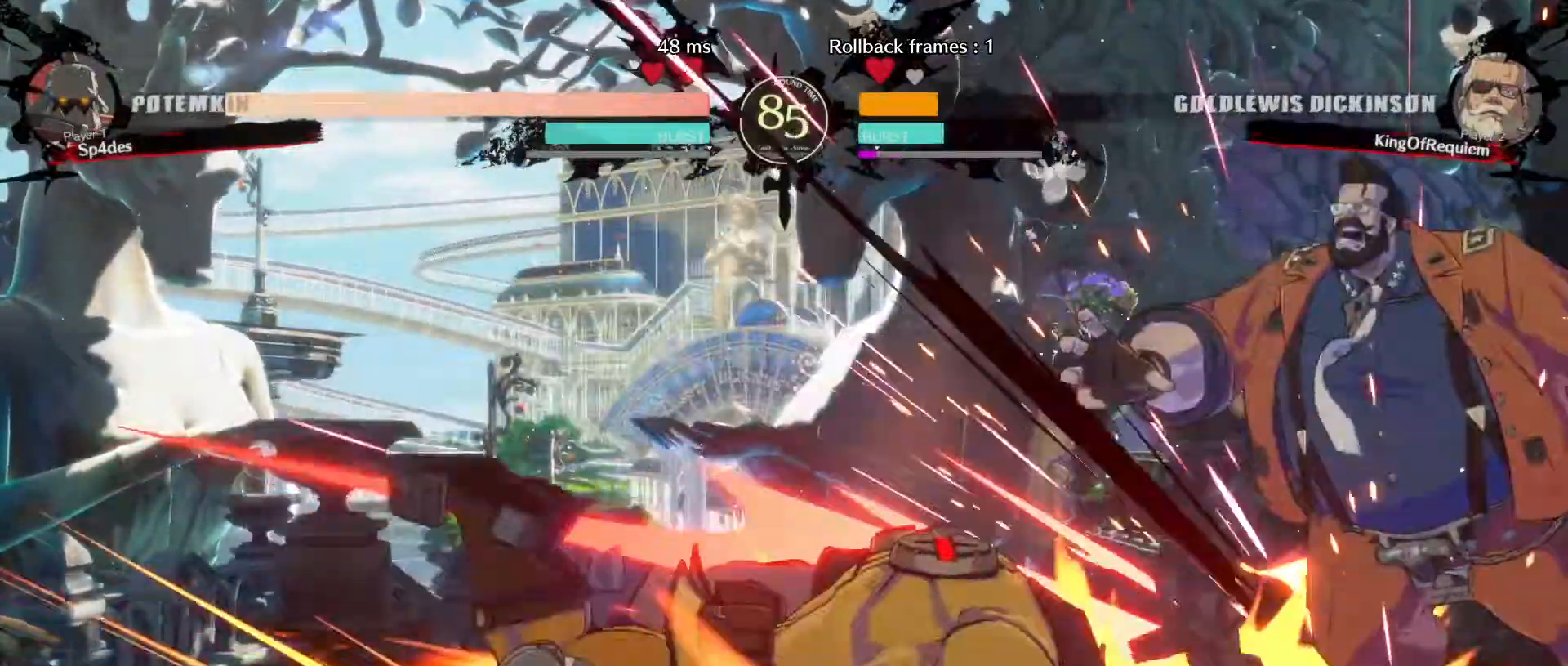
{"buttons": [], "left_stick": "down-right", "events": []}
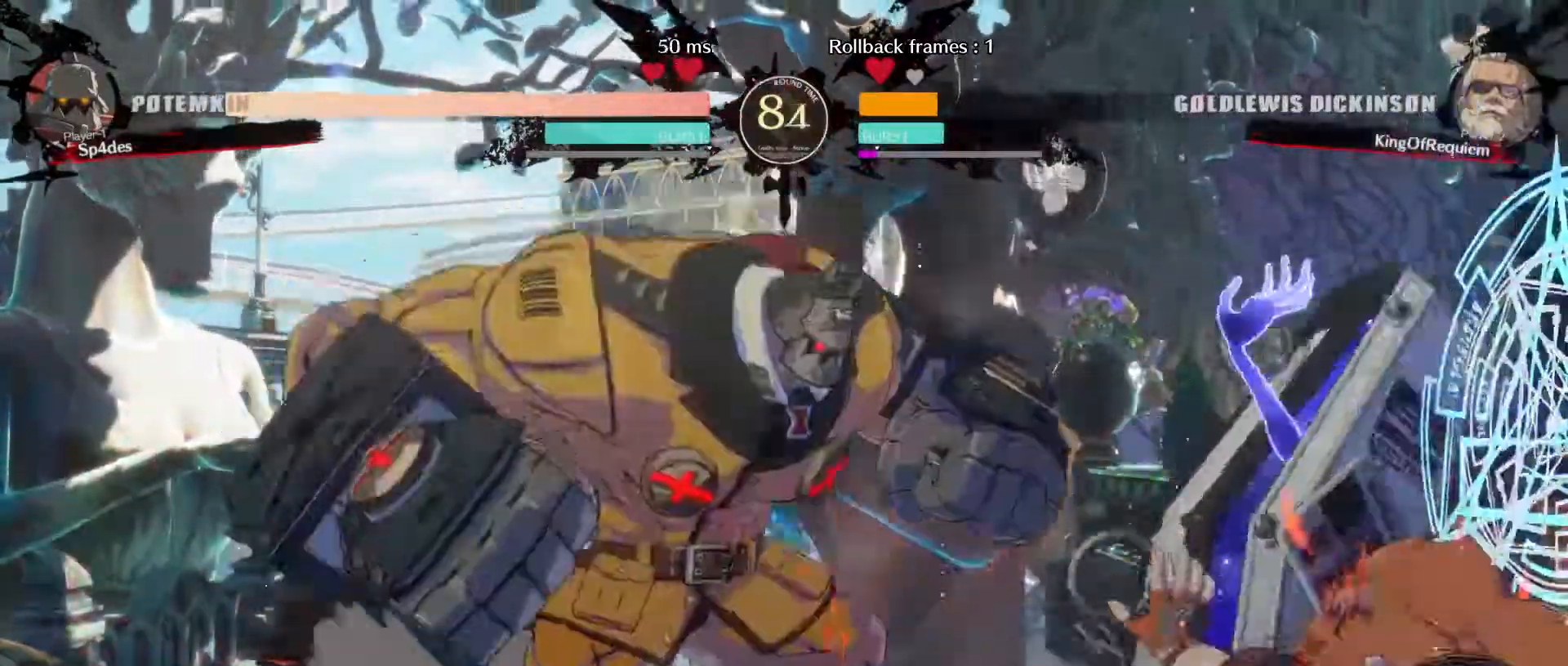
{"buttons": [], "left_stick": "down-right", "events": [[17, "left_stick", "center"], [233, "left_stick", "down-right"]]}
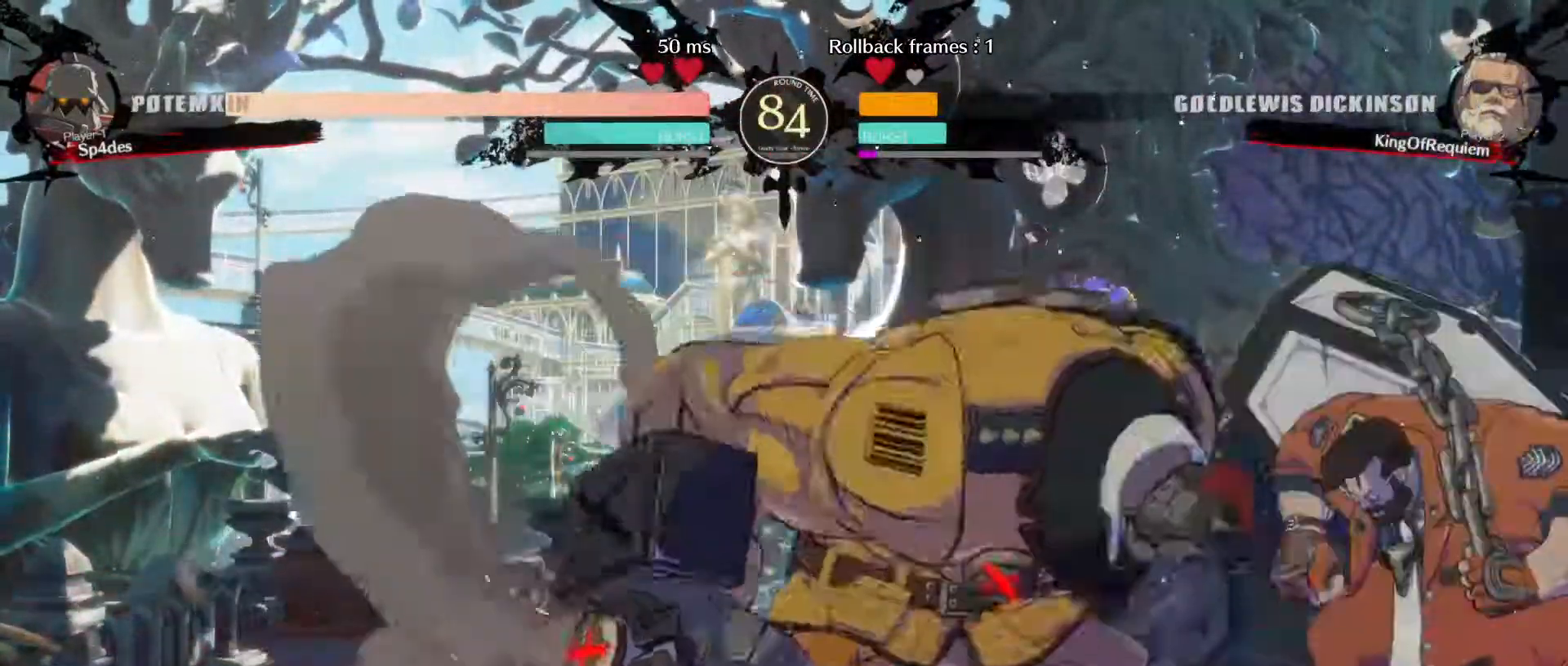
{"buttons": [], "left_stick": "down-right", "events": []}
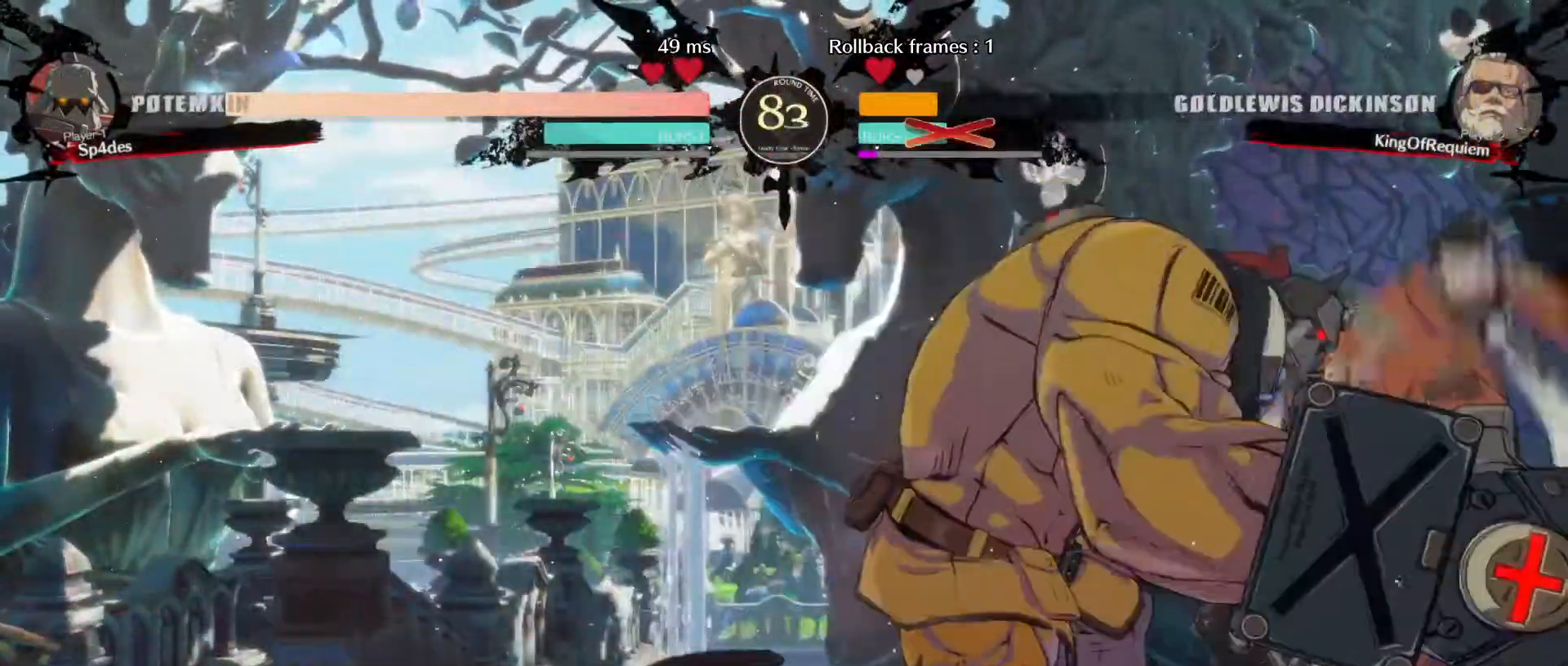
{"buttons": [], "left_stick": "down-right", "events": []}
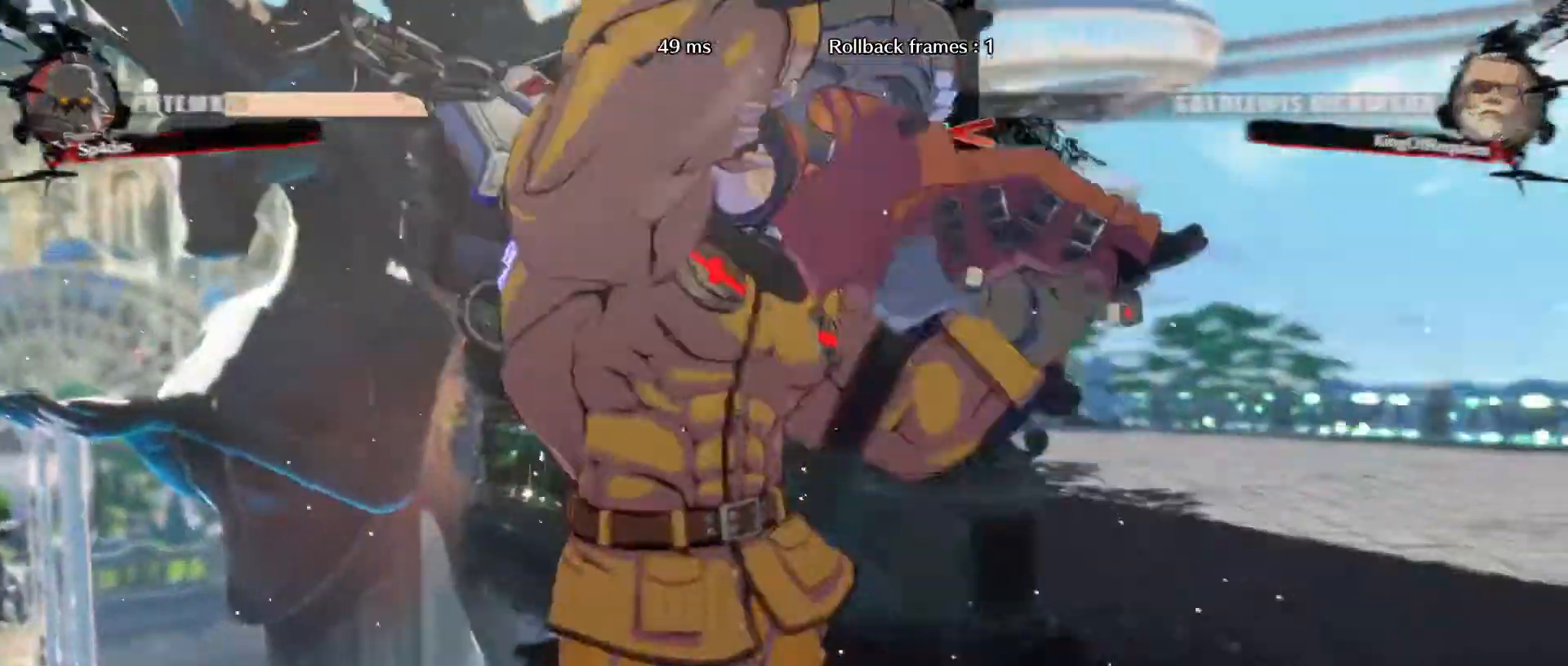
{"buttons": [], "left_stick": "center", "events": [[383, "left_stick", "center"]]}